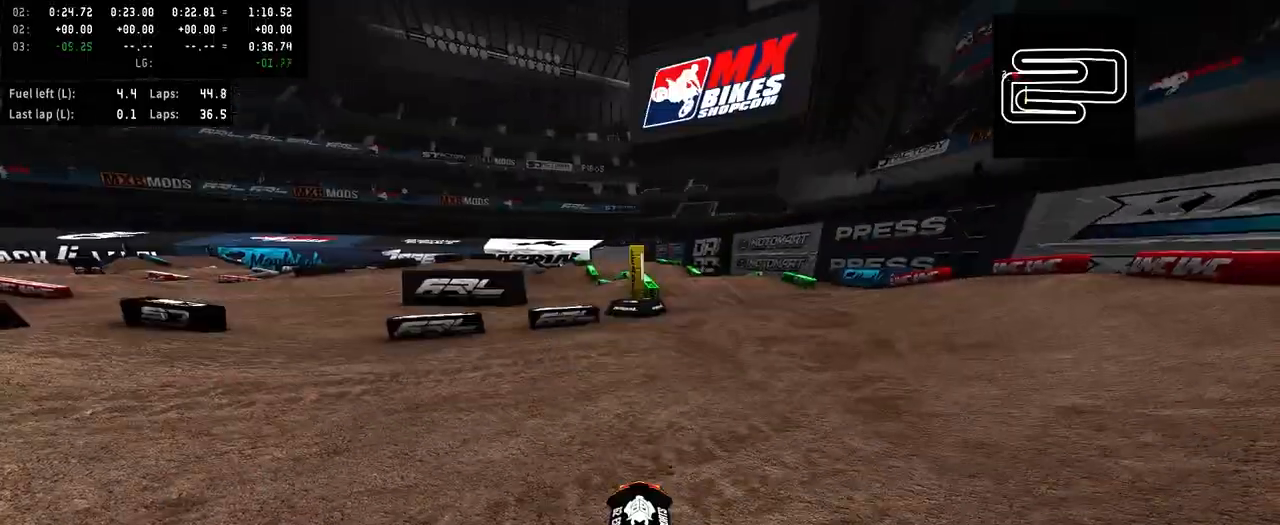
Gameplay with a controller (PlayStation layout); each line is a JSON object with the inputs held at the frame after it (dt_ms = milliseconds from this image to that frame). "events" lists button and stick changes between this image and that frame as [ms after this image, input, new state], when the widget could be followed in between. Not read: L1.
{"dt_ms": 500, "buttons": [], "left_stick": "right", "right_stick": "center", "events": [[67, "SQUARE", "up"], [167, "R3", "down"], [167, "left_stick", "right"], [267, "right_stick", "up"], [300, "R3", "up"], [400, "right_stick", "center"], [500, "R2", "up"]]}
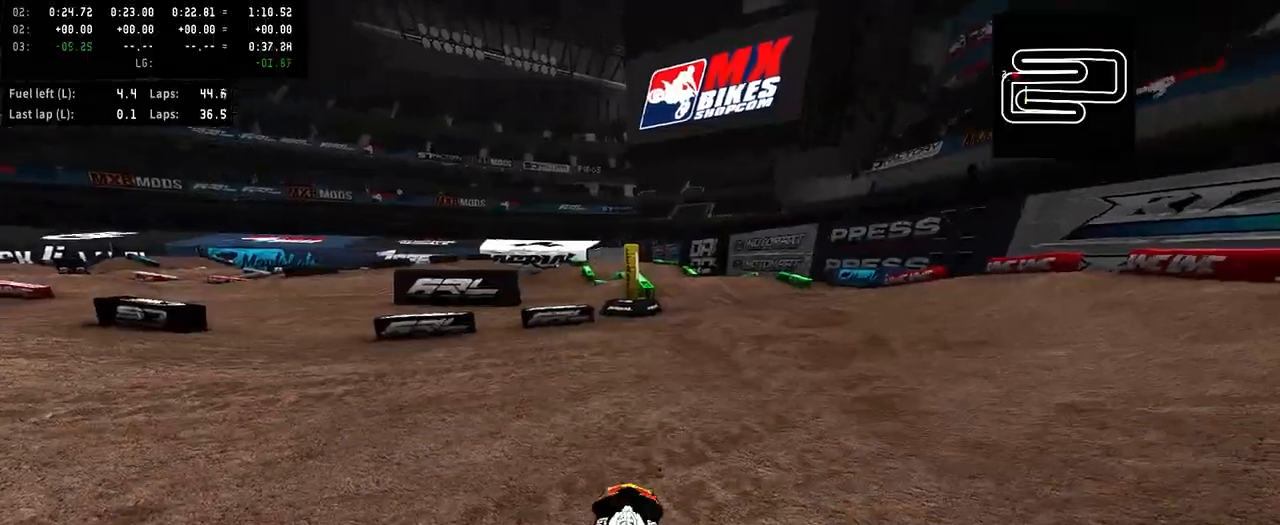
{"dt_ms": 500, "buttons": ["R2"], "left_stick": "center", "right_stick": "center", "events": [[133, "R2", "down"], [400, "left_stick", "center"]]}
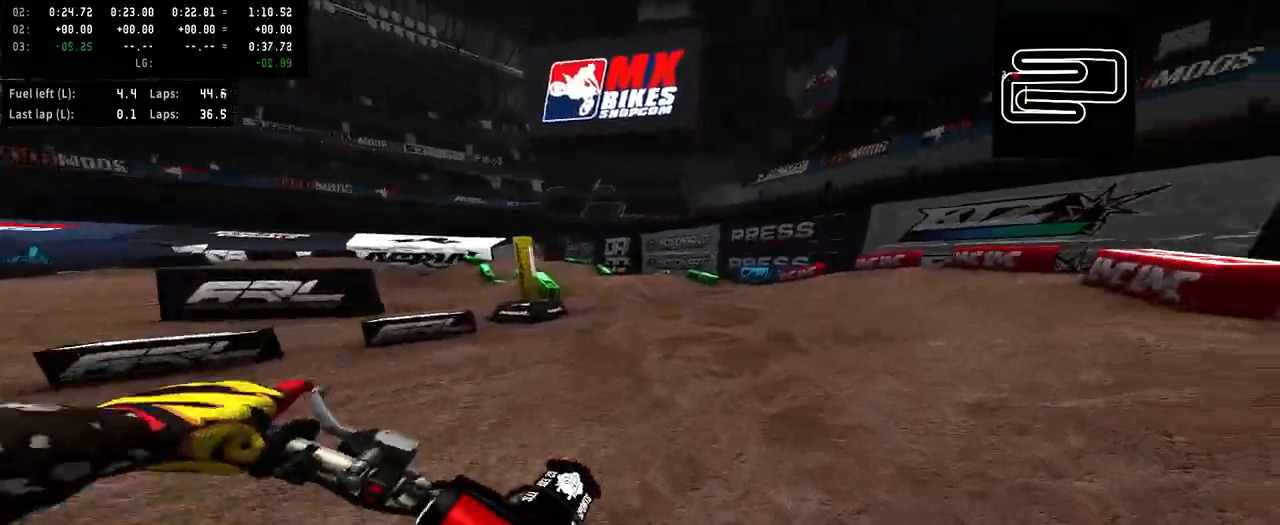
{"dt_ms": 500, "buttons": ["R2"], "left_stick": "center", "right_stick": "center", "events": []}
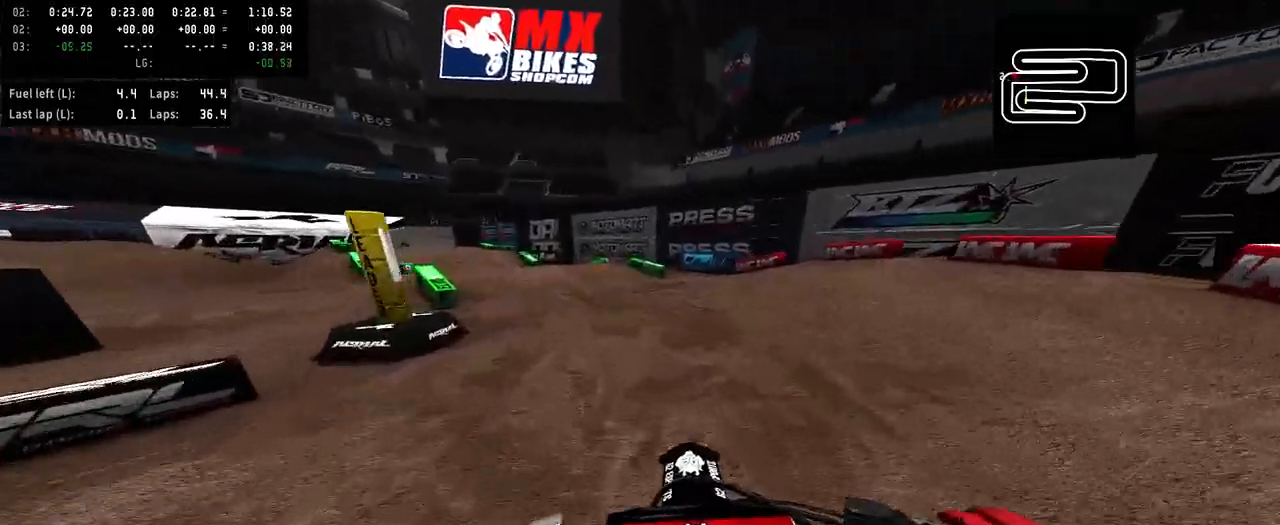
{"dt_ms": 500, "buttons": ["R2"], "left_stick": "center", "right_stick": "center", "events": []}
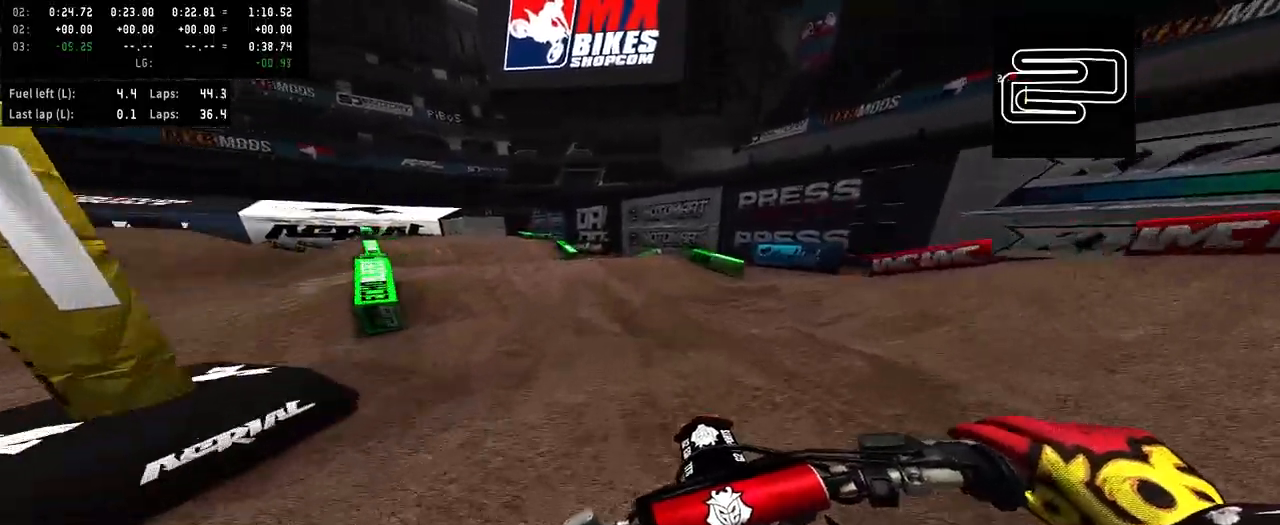
{"dt_ms": 500, "buttons": ["R2"], "left_stick": "center", "right_stick": "up", "events": [[100, "left_stick", "left"], [333, "left_stick", "center"], [433, "right_stick", "up"]]}
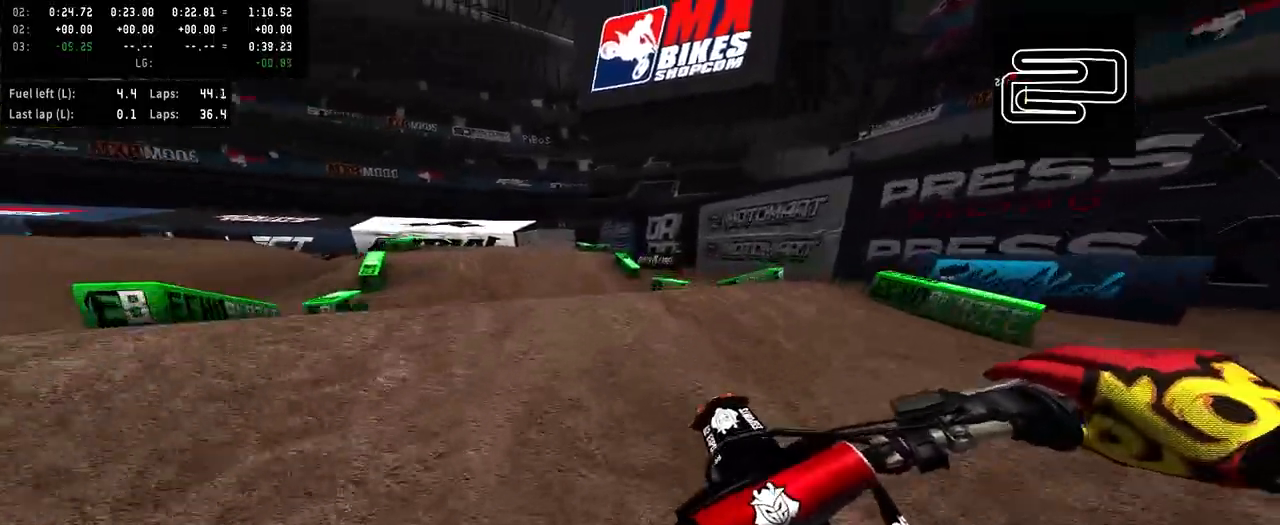
{"dt_ms": 500, "buttons": ["R2"], "left_stick": "left", "right_stick": "up", "events": [[267, "left_stick", "left"]]}
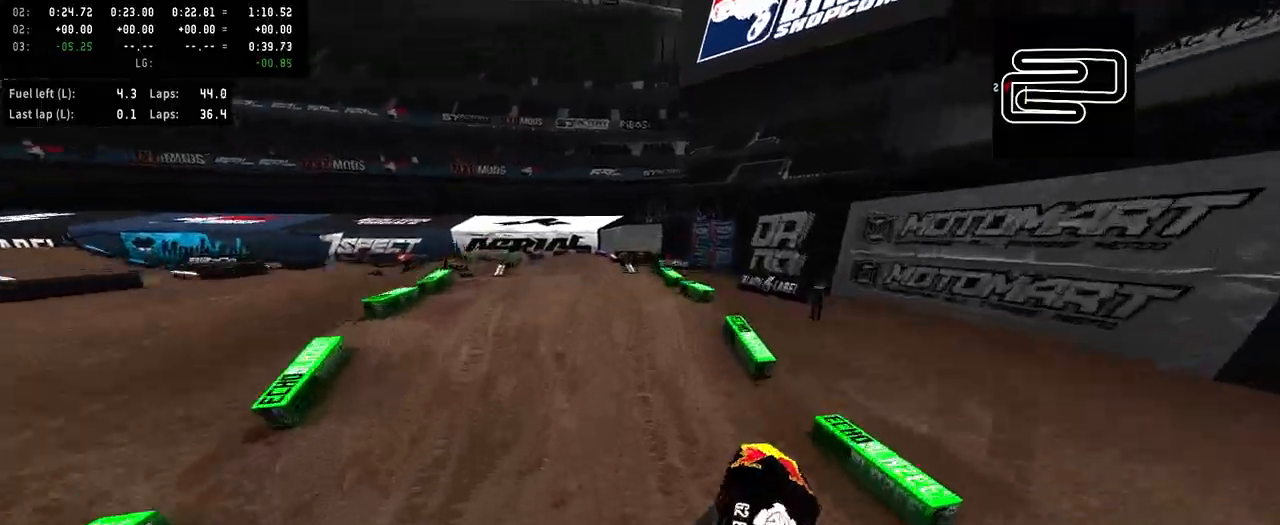
{"dt_ms": 500, "buttons": ["R2"], "left_stick": "left", "right_stick": "center", "events": [[100, "right_stick", "center"], [133, "R2", "up"], [500, "R2", "down"]]}
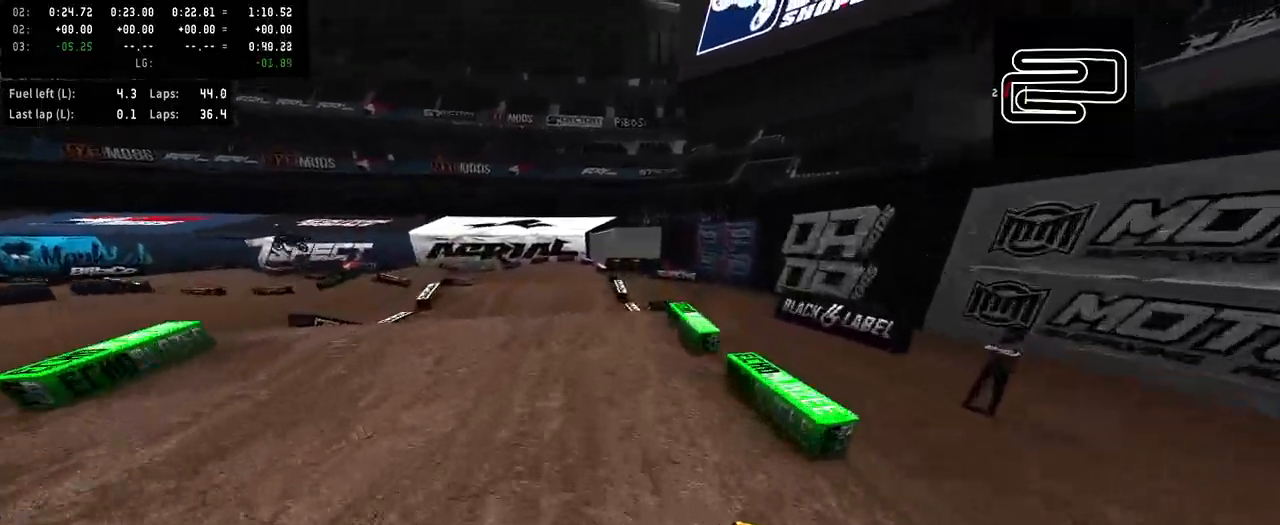
{"dt_ms": 500, "buttons": ["R2"], "left_stick": "center", "right_stick": "up", "events": [[200, "left_stick", "center"], [367, "right_stick", "up"]]}
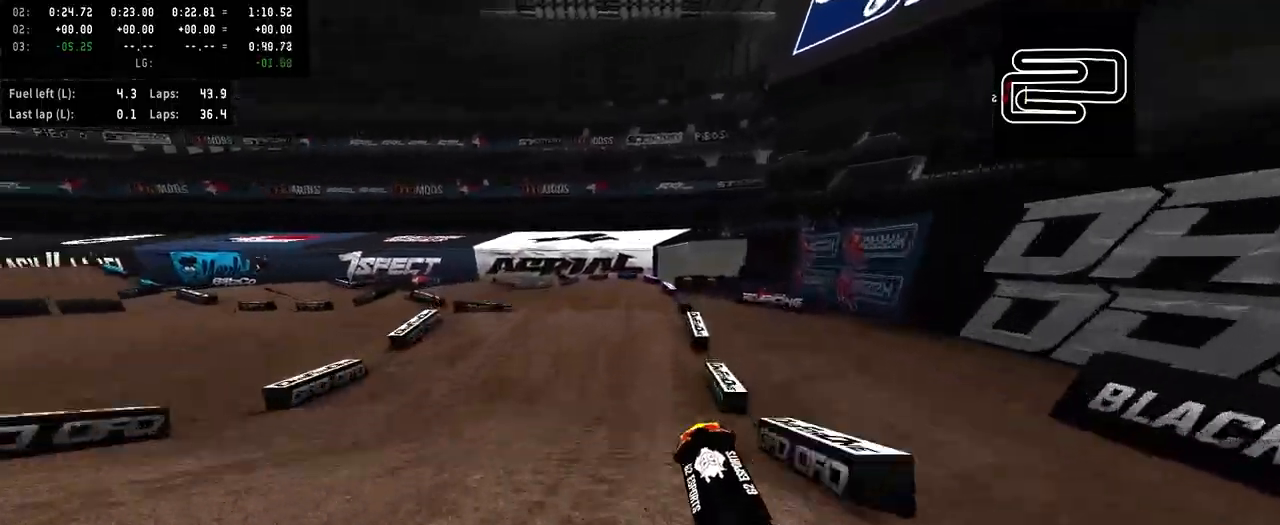
{"dt_ms": 500, "buttons": [], "left_stick": "left", "right_stick": "center", "events": [[133, "left_stick", "left"], [267, "right_stick", "center"], [300, "R2", "up"], [367, "TRIANGLE", "down"], [467, "TRIANGLE", "up"]]}
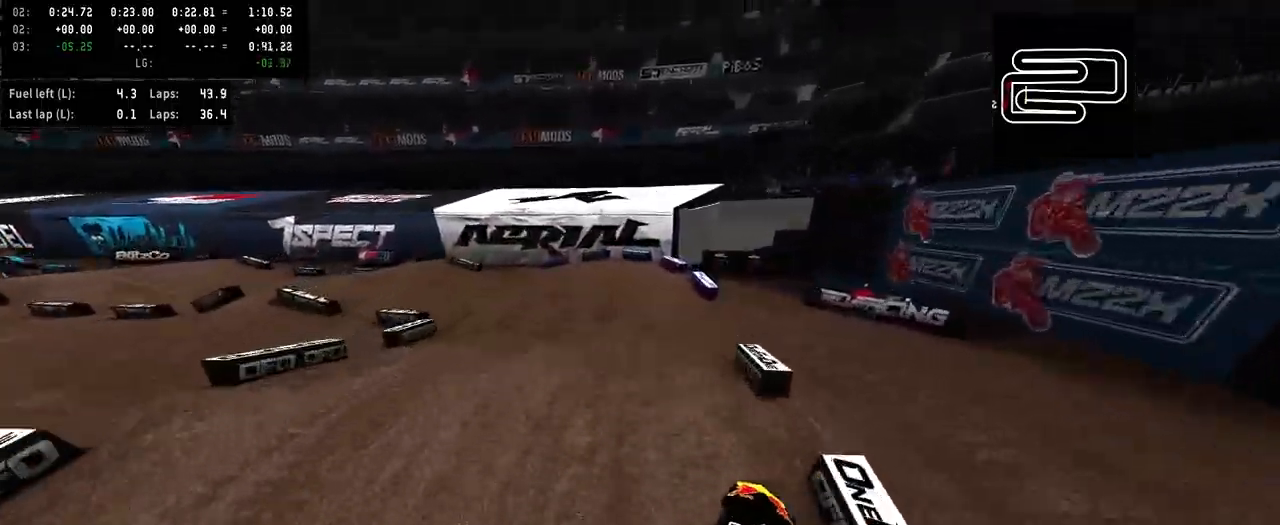
{"dt_ms": 500, "buttons": [], "left_stick": "left", "right_stick": "center", "events": [[100, "R2", "down"], [167, "R3", "down"], [233, "R3", "up"], [267, "R2", "up"]]}
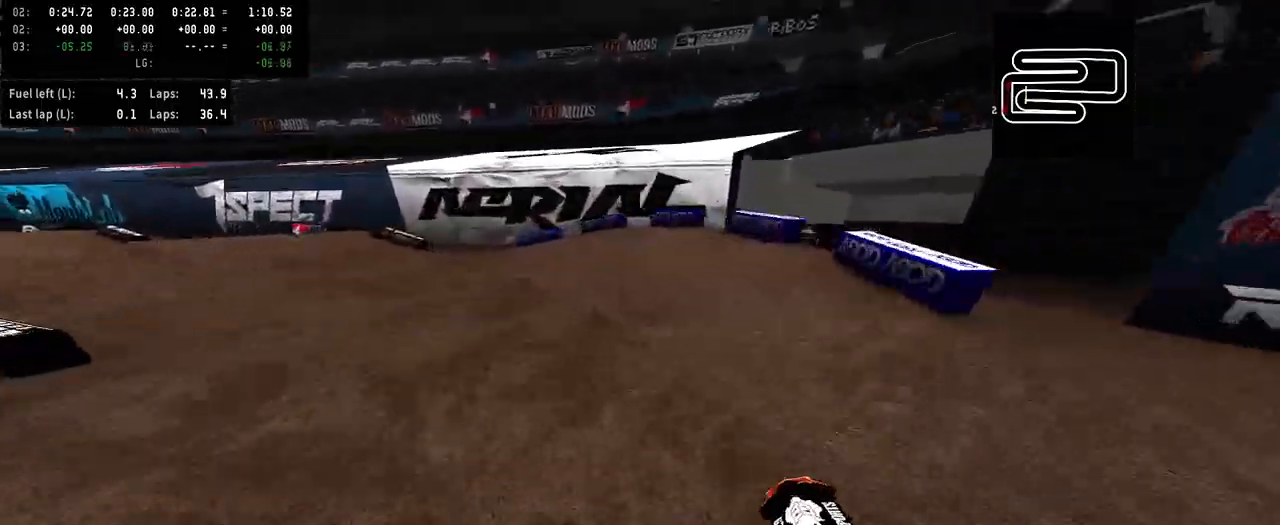
{"dt_ms": 500, "buttons": ["R2"], "left_stick": "left", "right_stick": "center", "events": [[200, "R2", "down"]]}
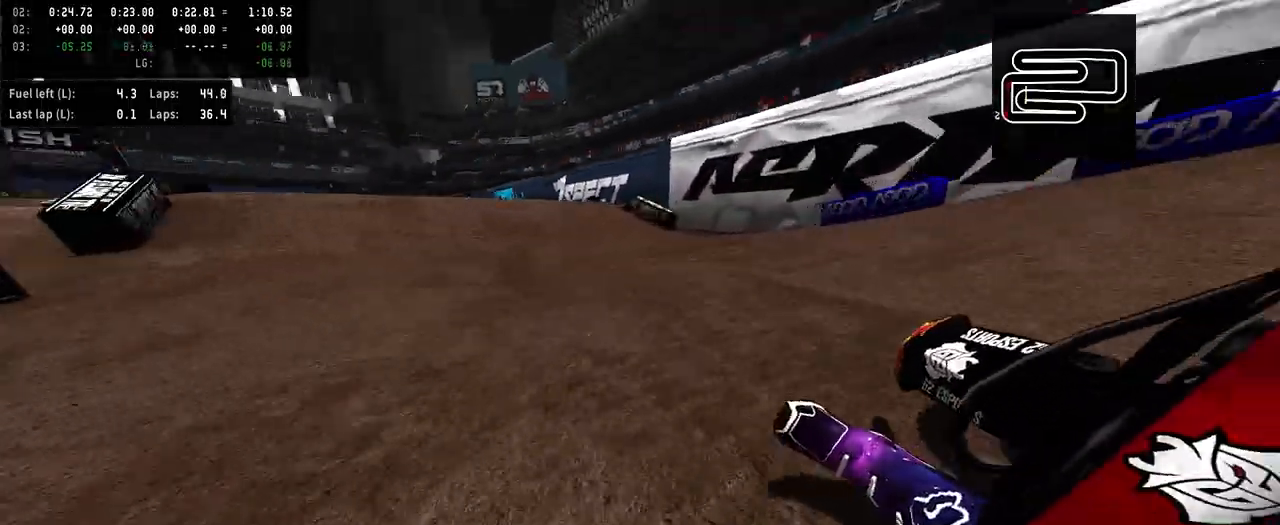
{"dt_ms": 500, "buttons": ["R2"], "left_stick": "up-right", "right_stick": "up", "events": [[133, "left_stick", "center"], [167, "R3", "down"], [200, "left_stick", "up-right"], [300, "R3", "up"], [333, "right_stick", "up-right"], [467, "right_stick", "up"]]}
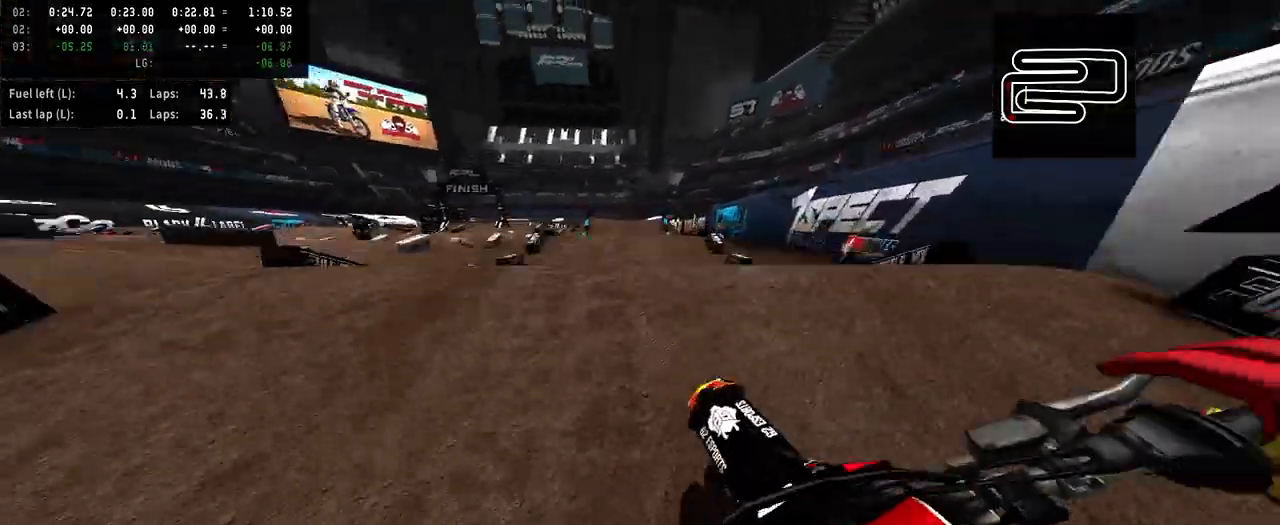
{"dt_ms": 500, "buttons": [], "left_stick": "center", "right_stick": "center", "events": [[67, "R2", "up"], [67, "right_stick", "center"], [133, "left_stick", "center"]]}
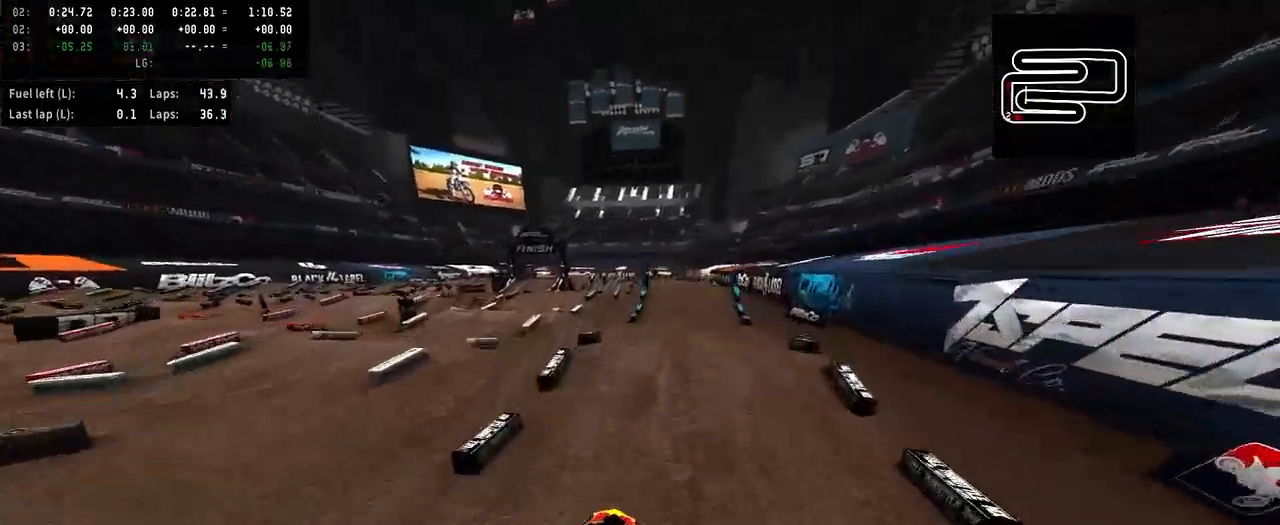
{"dt_ms": 500, "buttons": ["R2"], "left_stick": "center", "right_stick": "center", "events": [[100, "R2", "down"], [133, "right_stick", "up"], [433, "right_stick", "center"]]}
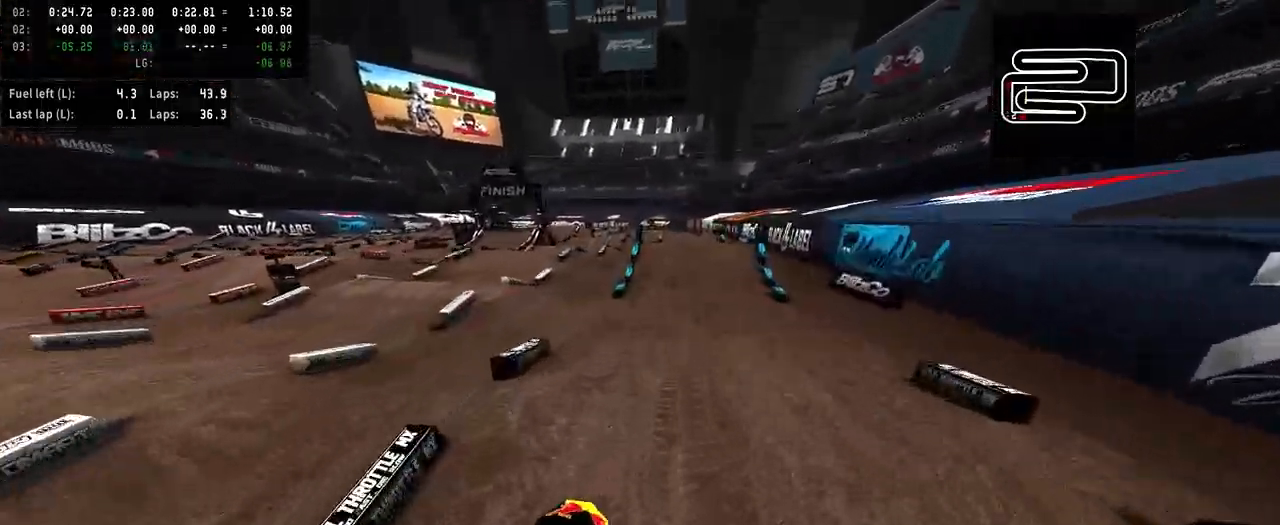
{"dt_ms": 1000, "buttons": ["R2"], "left_stick": "center", "right_stick": "center"}
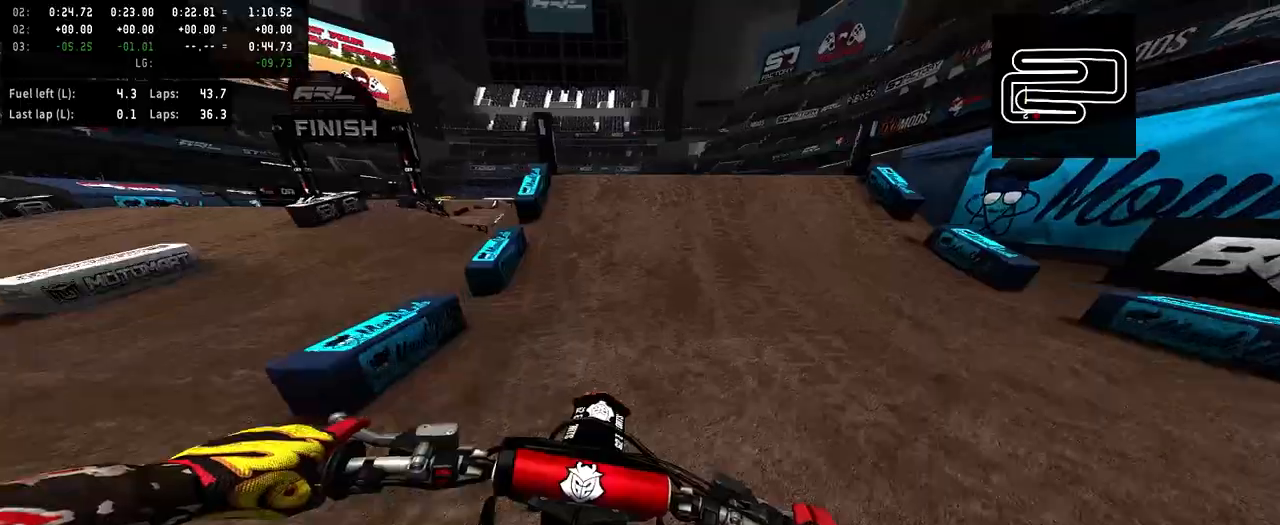
{"dt_ms": 500, "buttons": ["R2", "R3"], "left_stick": "left", "right_stick": "left", "events": [[233, "R3", "down"], [333, "R3", "up"], [400, "R3", "down"], [400, "left_stick", "left"], [400, "right_stick", "left"]]}
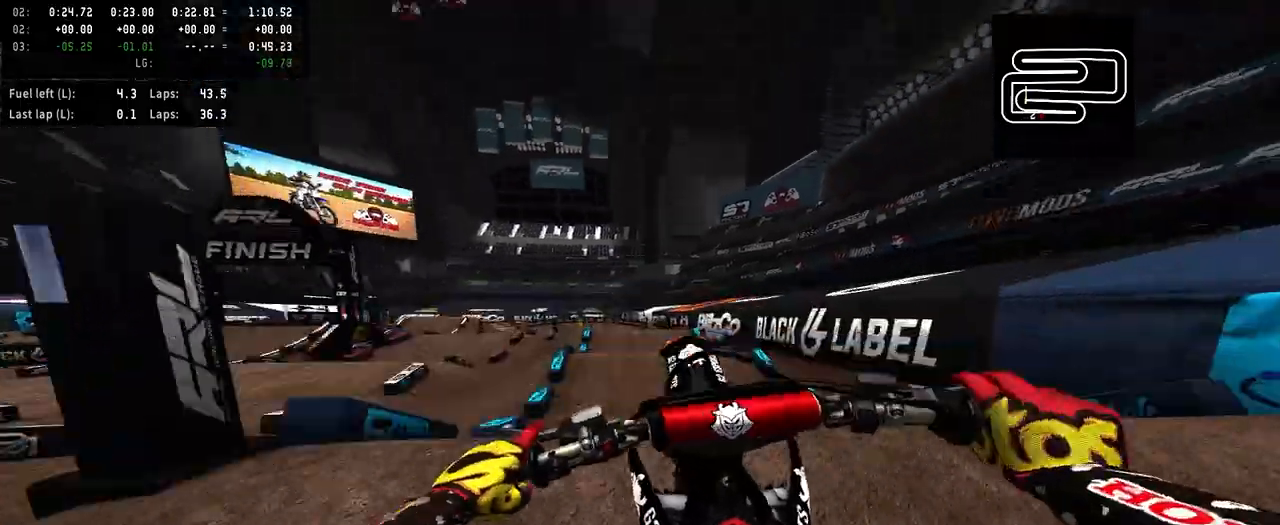
{"dt_ms": 500, "buttons": [], "left_stick": "right", "right_stick": "center", "events": [[33, "R3", "up"], [133, "R2", "up"], [133, "right_stick", "center"], [267, "left_stick", "right"]]}
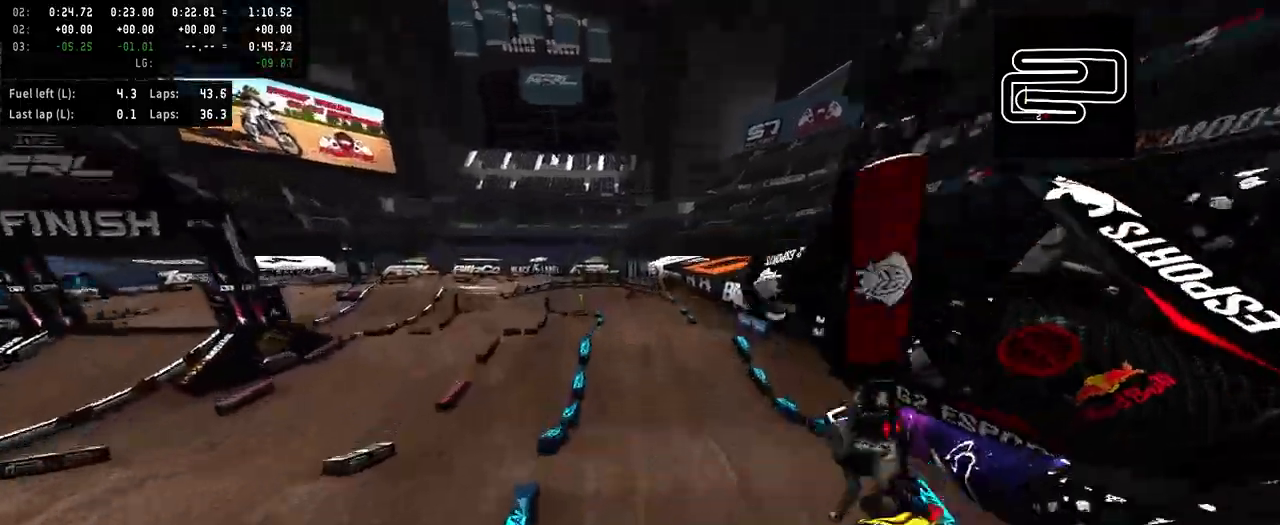
{"dt_ms": 500, "buttons": [], "left_stick": "center", "right_stick": "center", "events": [[33, "R3", "down"], [133, "R3", "up"], [433, "left_stick", "center"]]}
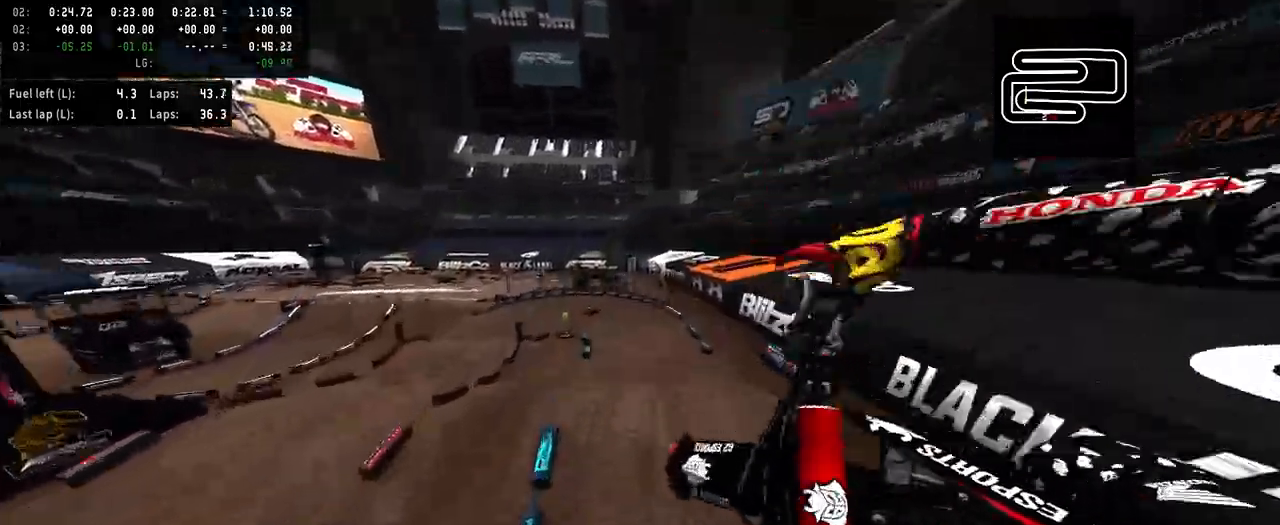
{"dt_ms": 500, "buttons": ["R2"], "left_stick": "center", "right_stick": "up", "events": [[233, "R2", "down"], [267, "right_stick", "up"]]}
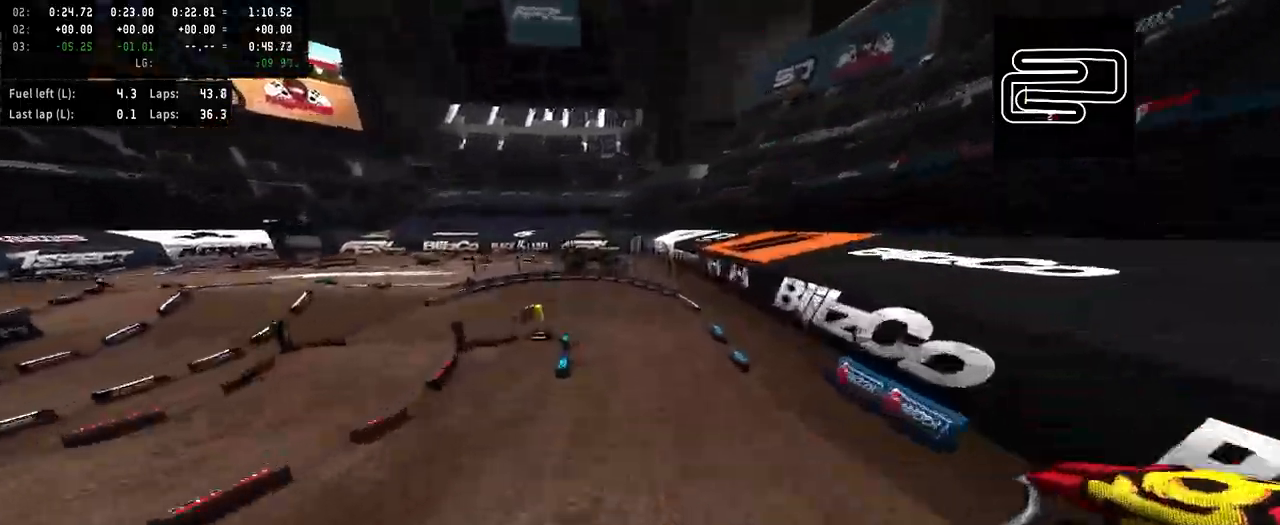
{"dt_ms": 500, "buttons": ["R2"], "left_stick": "left", "right_stick": "up", "events": [[233, "left_stick", "right"], [300, "left_stick", "center"], [433, "left_stick", "left"]]}
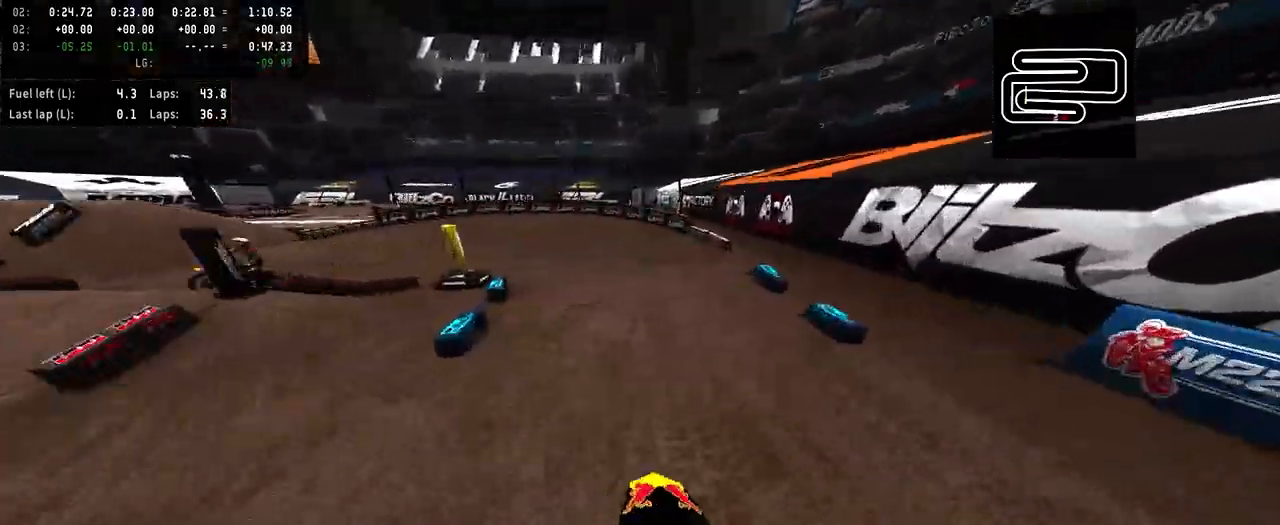
{"dt_ms": 500, "buttons": [], "left_stick": "center", "right_stick": "center", "events": [[33, "left_stick", "center"], [100, "right_stick", "center"], [267, "R3", "down"], [333, "R2", "up"], [333, "R3", "up"]]}
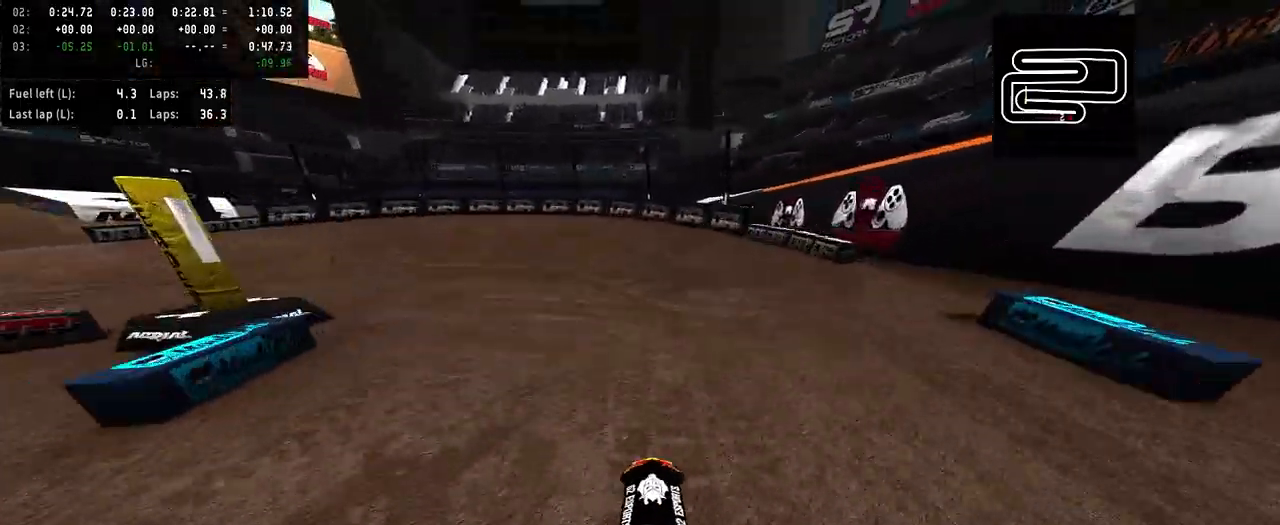
{"dt_ms": 500, "buttons": [], "left_stick": "left", "right_stick": "right", "events": [[100, "left_stick", "left"], [133, "R2", "down"], [300, "R2", "up"], [500, "right_stick", "right"]]}
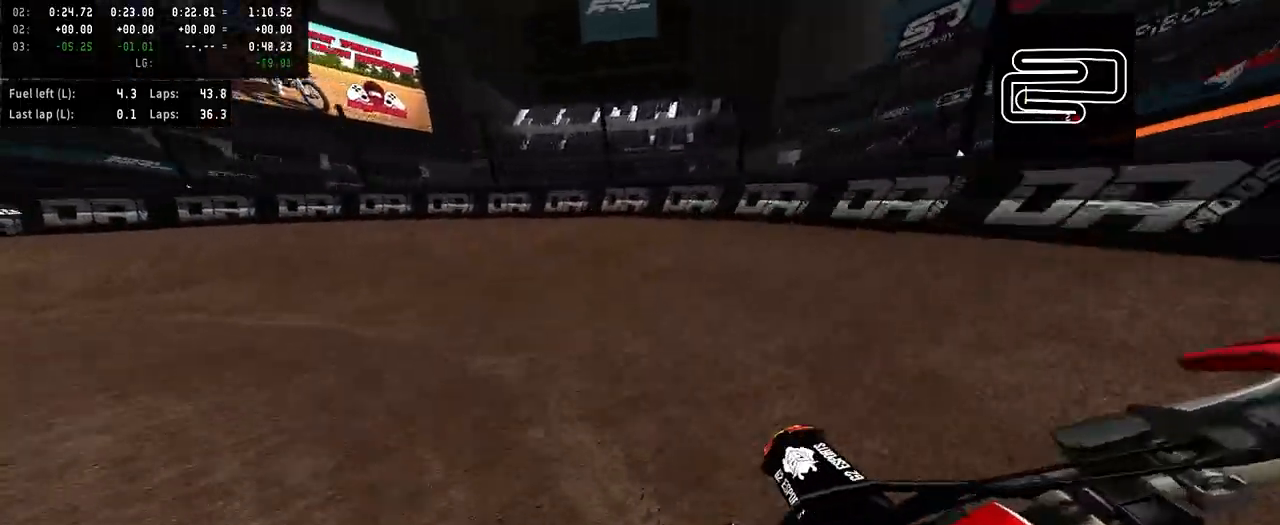
{"dt_ms": 500, "buttons": [], "left_stick": "left", "right_stick": "center", "events": [[167, "right_stick", "center"]]}
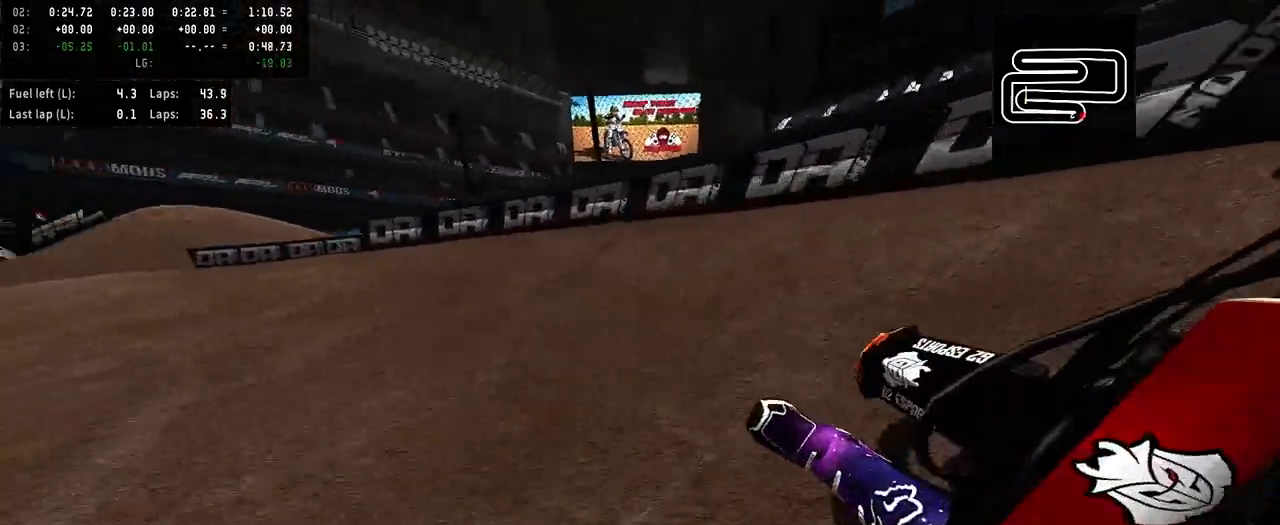
{"dt_ms": 500, "buttons": [], "left_stick": "left", "right_stick": "center", "events": []}
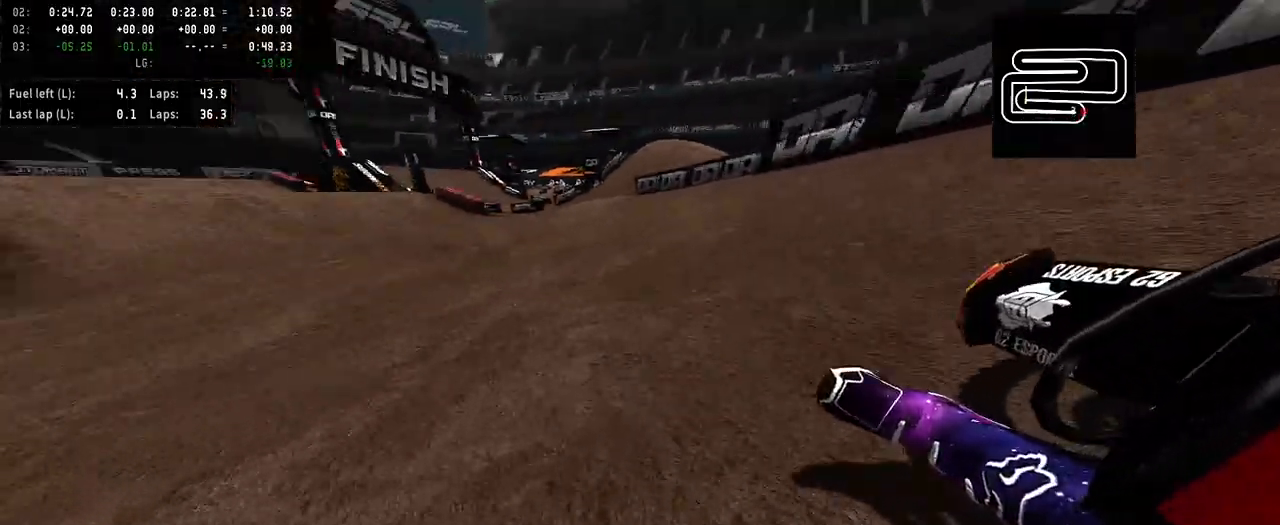
{"dt_ms": 500, "buttons": ["R2"], "left_stick": "right", "right_stick": "center", "events": [[67, "R2", "down"], [300, "left_stick", "center"], [433, "left_stick", "right"]]}
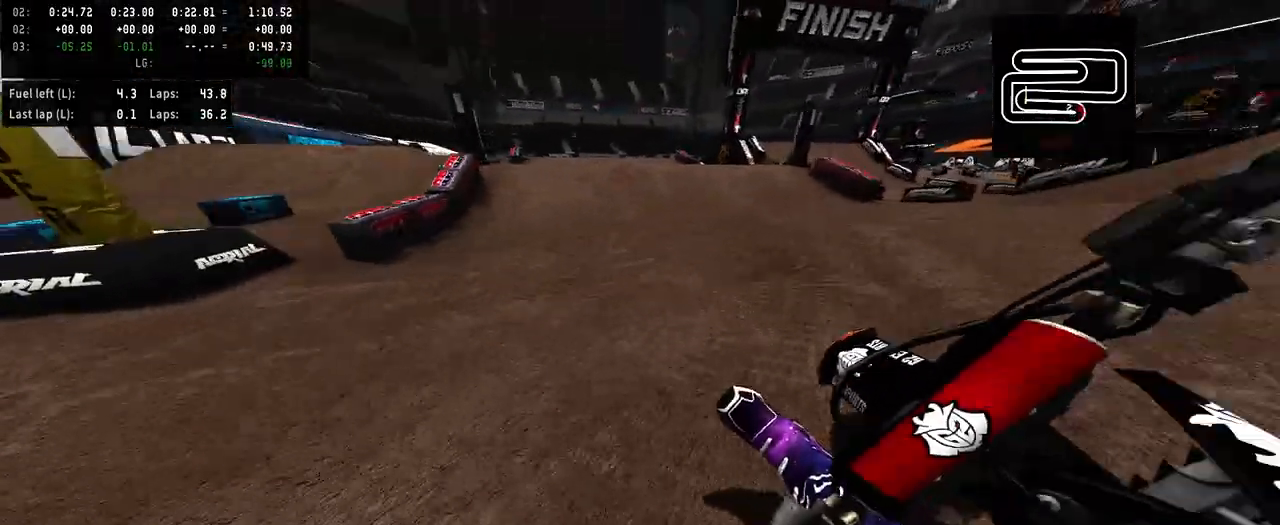
{"dt_ms": 500, "buttons": ["R2"], "left_stick": "center", "right_stick": "center", "events": [[167, "left_stick", "center"], [267, "left_stick", "up-right"], [400, "R3", "down"], [400, "left_stick", "center"], [467, "R3", "up"]]}
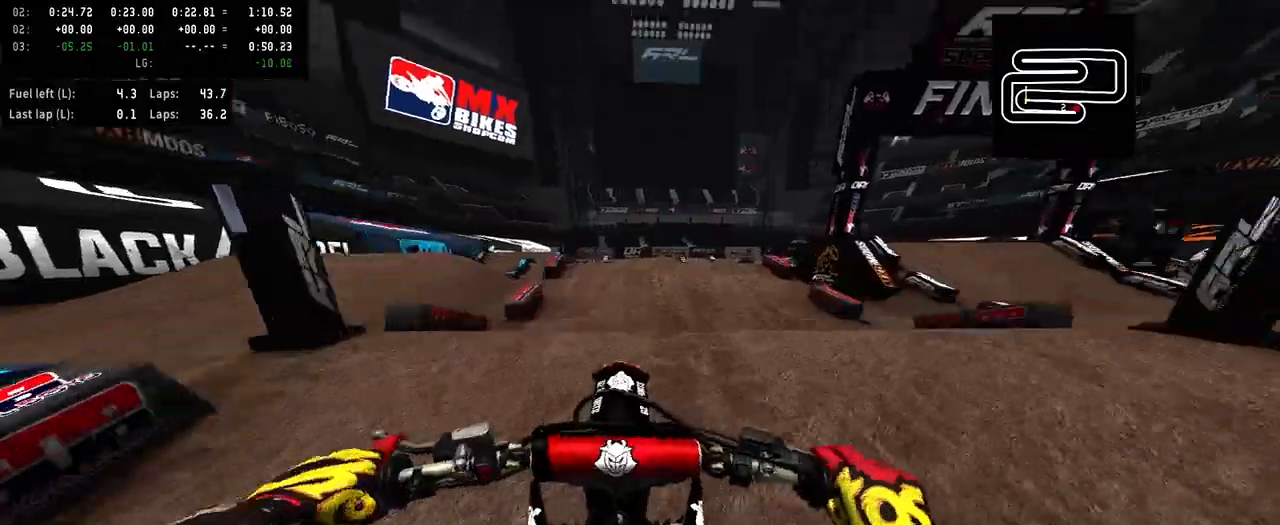
{"dt_ms": 500, "buttons": [], "left_stick": "left", "right_stick": "up", "events": [[133, "R2", "up"], [167, "R2", "down"], [200, "right_stick", "up"], [333, "left_stick", "left"], [500, "R2", "up"]]}
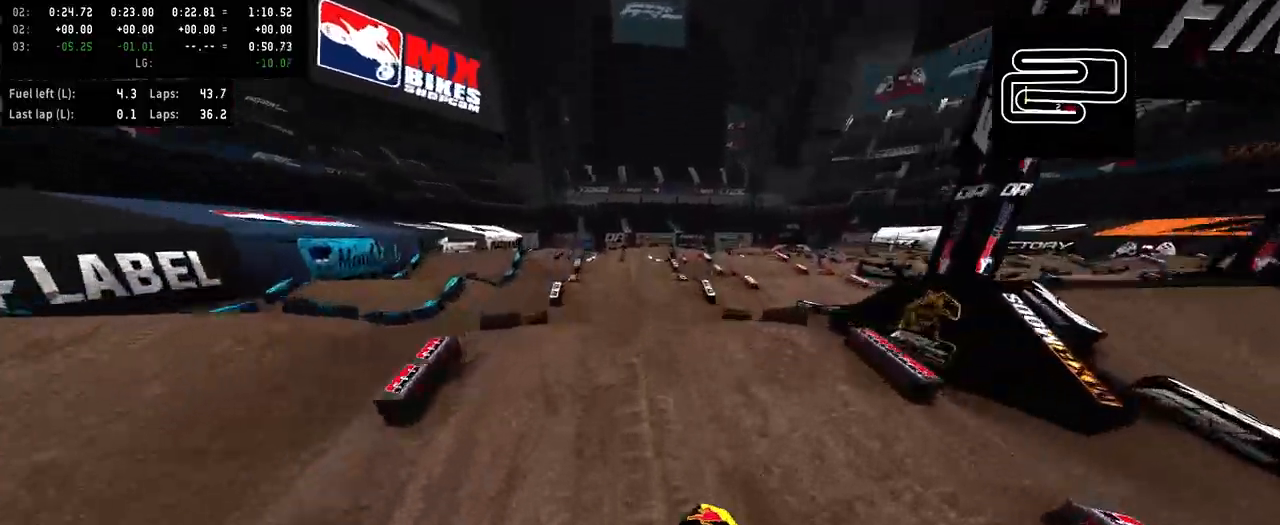
{"dt_ms": 500, "buttons": ["R2"], "left_stick": "center", "right_stick": "up", "events": [[67, "right_stick", "center"], [233, "R2", "down"], [333, "right_stick", "up"], [467, "left_stick", "center"]]}